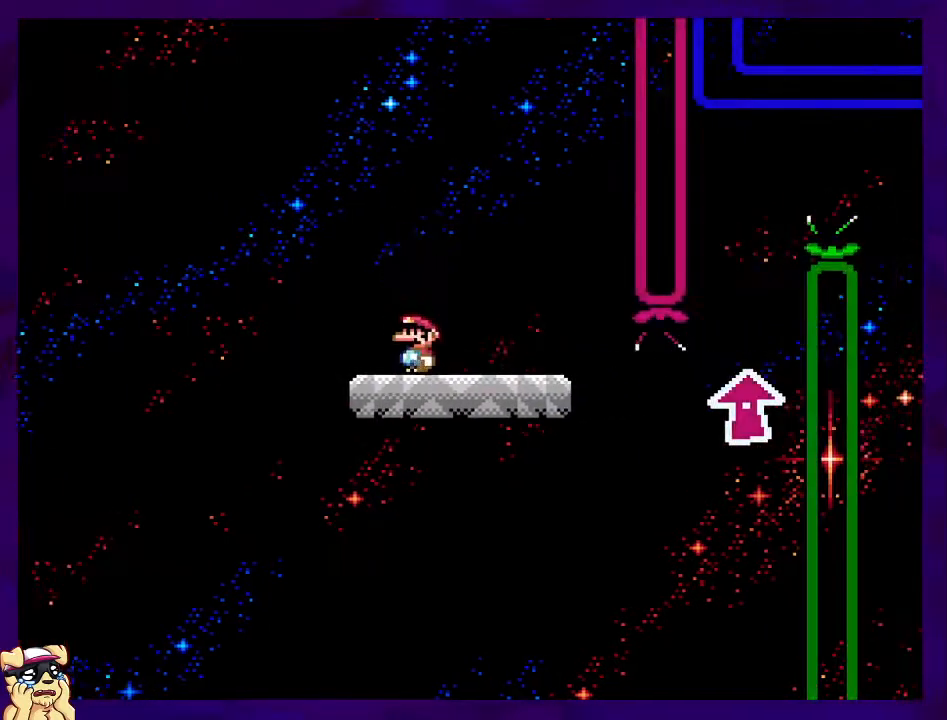
Gameplay with a controller (Nintendo layout); each line is a JSON object with the inputs held at the frame after it. "events" lists button and stick changes between this image and that frame as [ms after this image, input, new state], when the widget could be followed in between. Not read: L3 R3.
{"buttons": ["X", "DPAD_RIGHT"], "events": [[167, "DPAD_RIGHT", "down"]]}
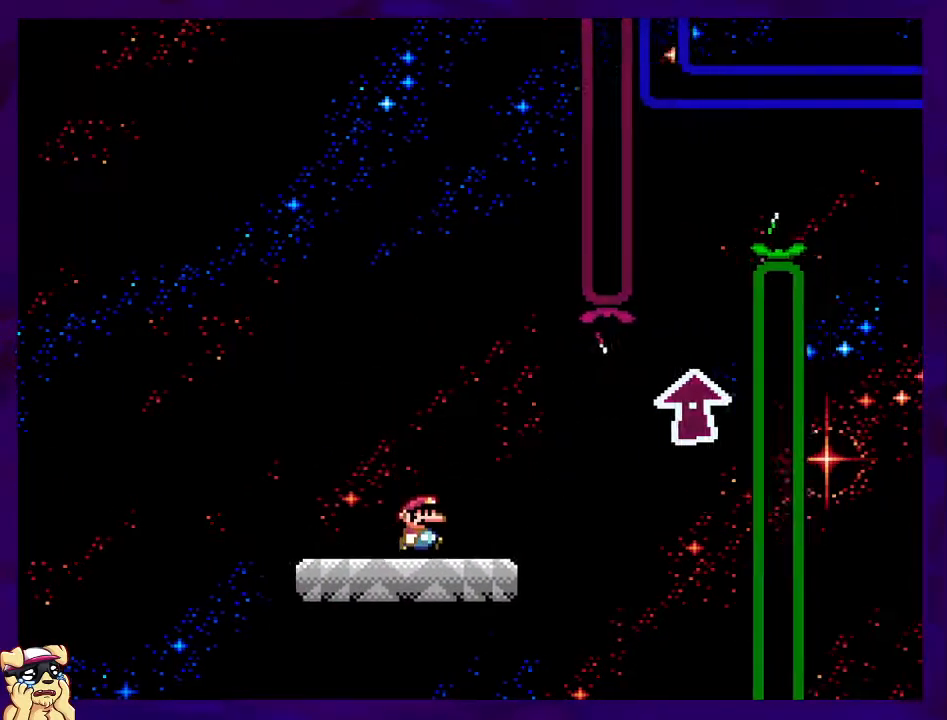
{"buttons": ["X", "DPAD_LEFT"], "events": [[183, "DPAD_UP", "down"], [250, "DPAD_UP", "up"], [350, "DPAD_RIGHT", "up"], [450, "DPAD_LEFT", "down"]]}
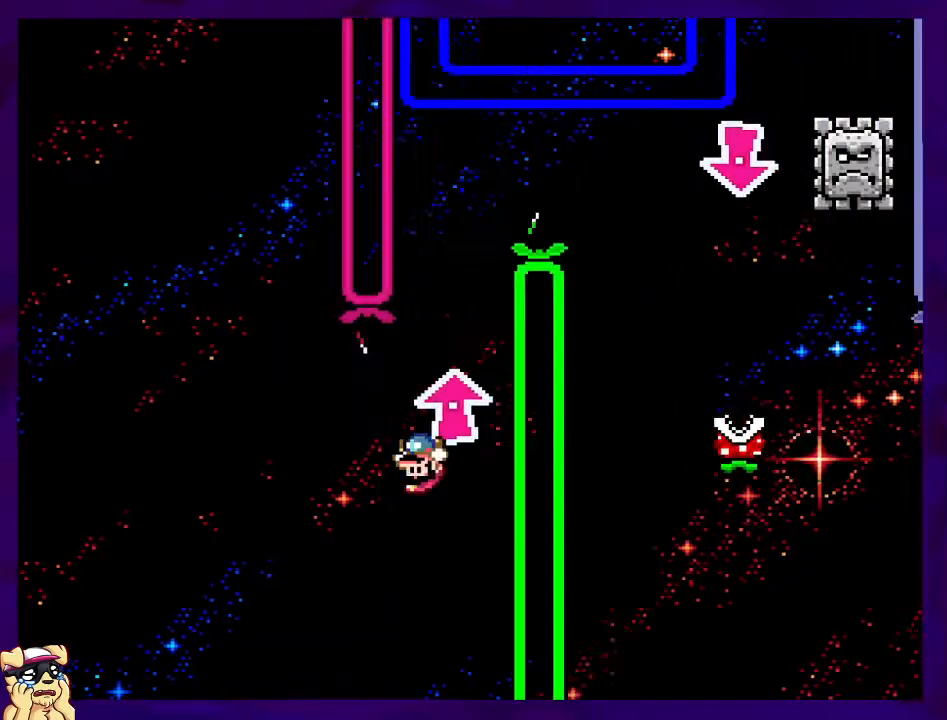
{"buttons": ["X", "DPAD_RIGHT"], "events": [[117, "DPAD_LEFT", "up"], [200, "DPAD_RIGHT", "down"]]}
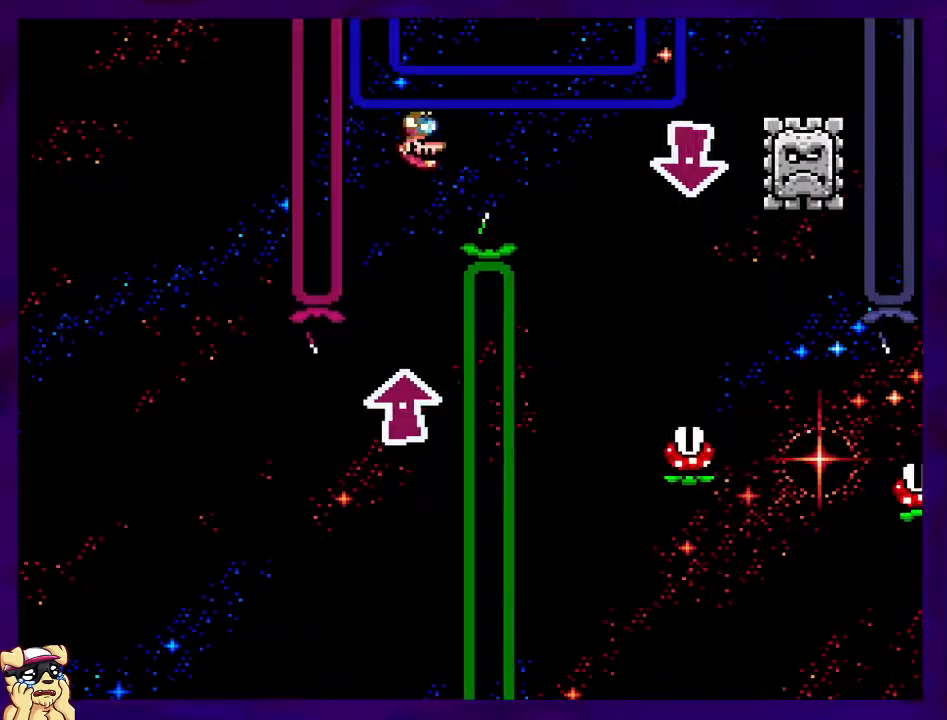
{"buttons": ["X"], "events": [[317, "DPAD_RIGHT", "up"], [334, "A", "down"], [417, "A", "up"]]}
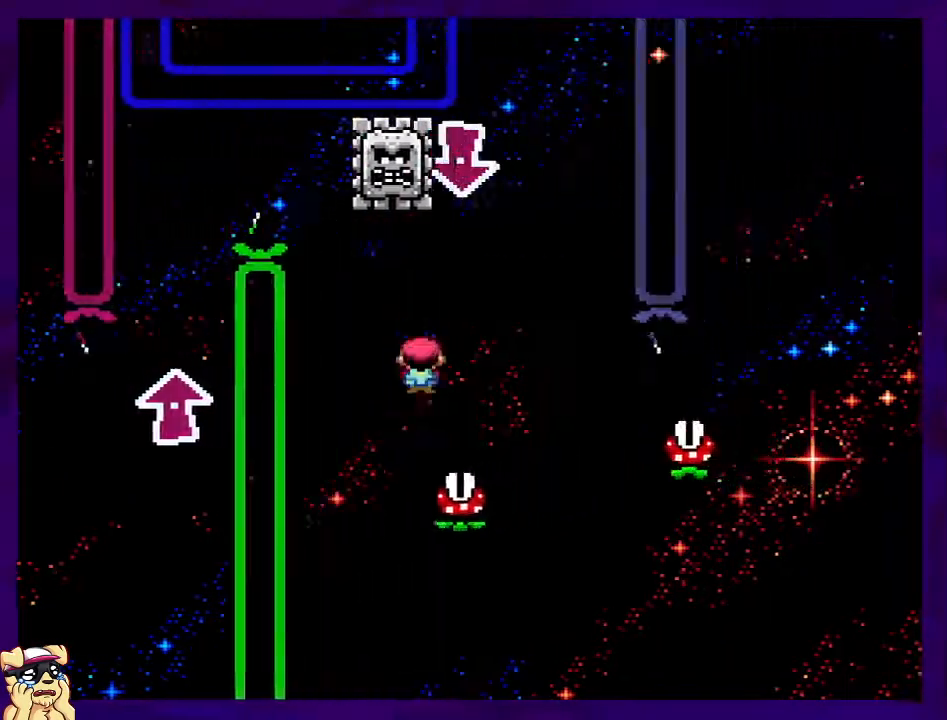
{"buttons": ["X", "DPAD_RIGHT"], "events": [[16, "DPAD_LEFT", "down"], [200, "DPAD_LEFT", "up"], [433, "DPAD_RIGHT", "down"]]}
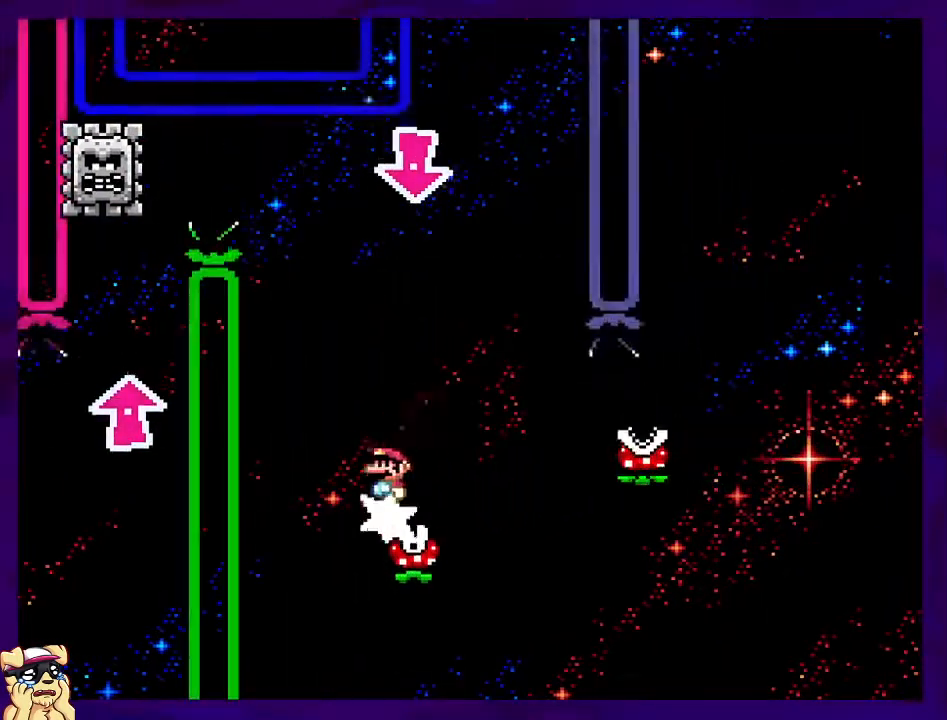
{"buttons": ["X"], "events": [[33, "DPAD_RIGHT", "up"], [200, "DPAD_LEFT", "down"], [234, "A", "down"], [284, "DPAD_LEFT", "up"], [417, "A", "up"]]}
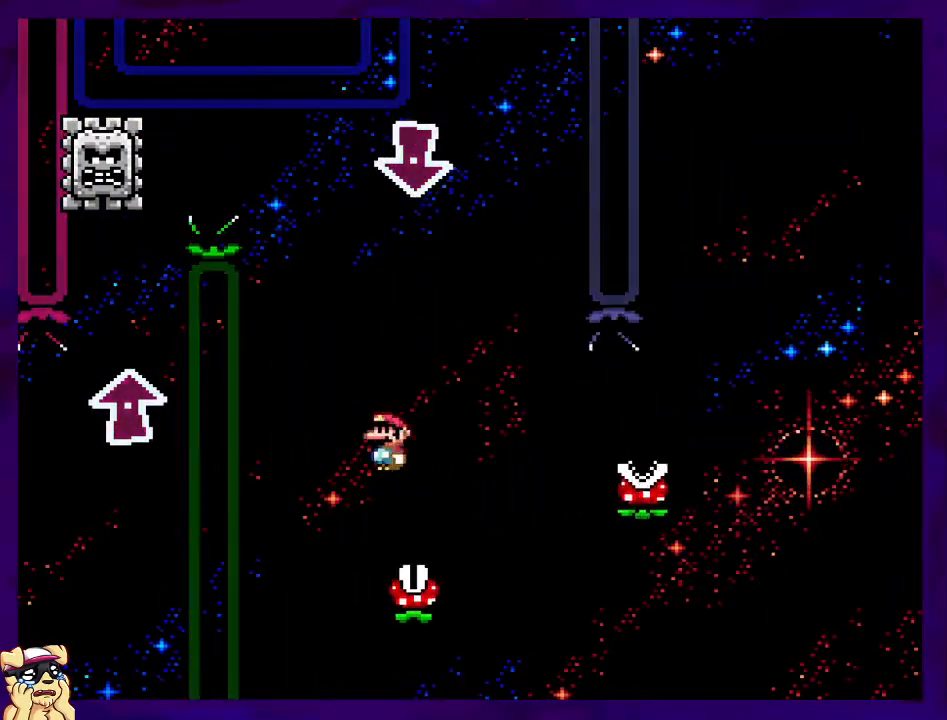
{"buttons": ["X", "DPAD_RIGHT"], "events": [[150, "DPAD_RIGHT", "down"], [216, "A", "down"], [367, "A", "up"]]}
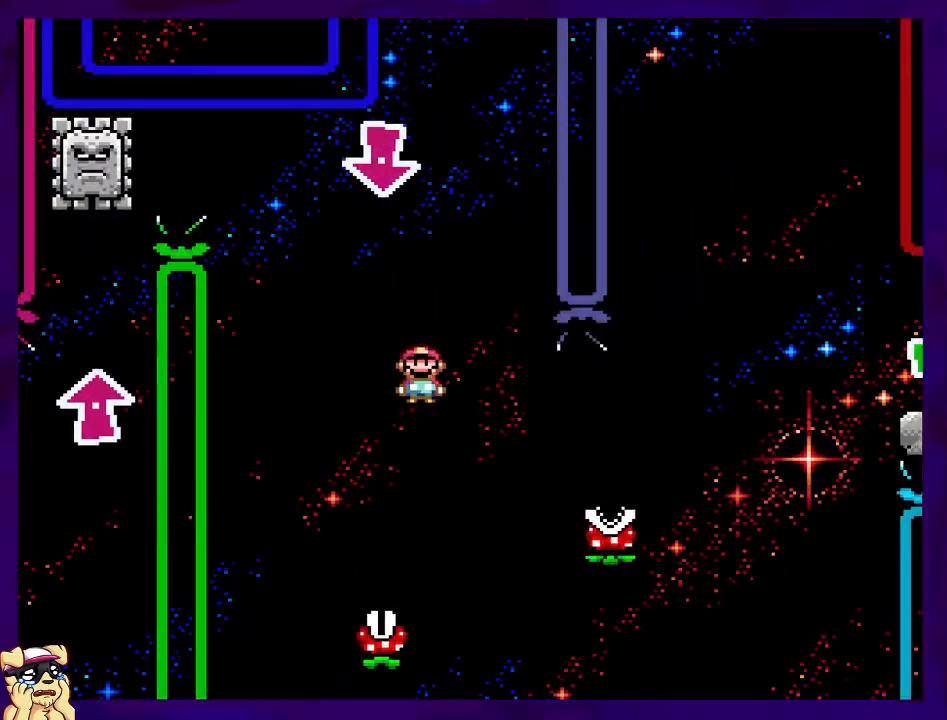
{"buttons": ["A", "X", "DPAD_RIGHT"], "events": [[217, "A", "down"]]}
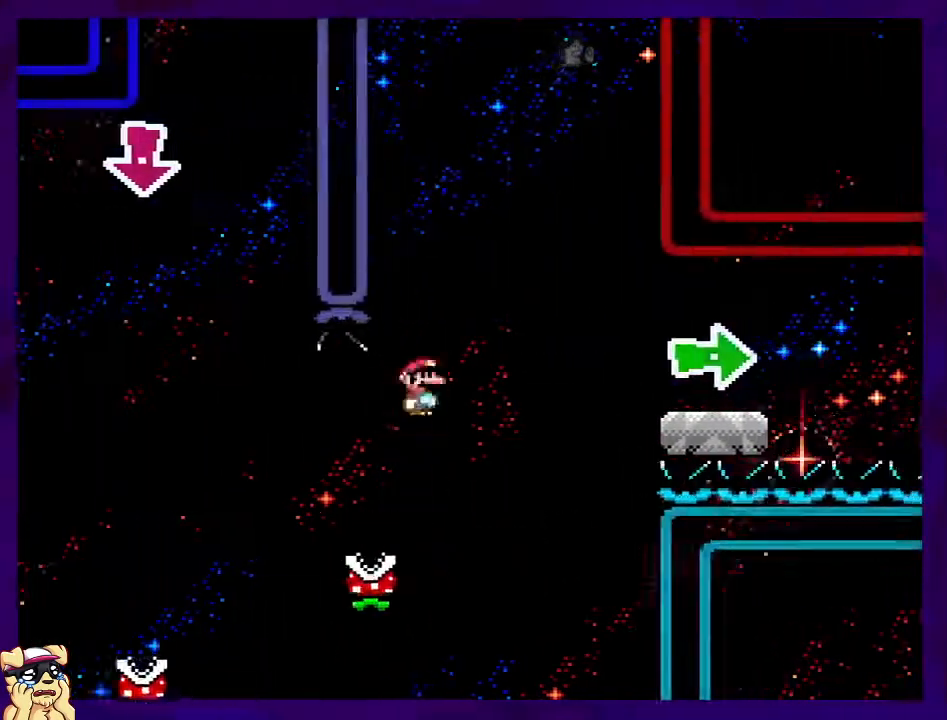
{"buttons": ["X"], "events": [[250, "A", "up"], [417, "DPAD_RIGHT", "up"]]}
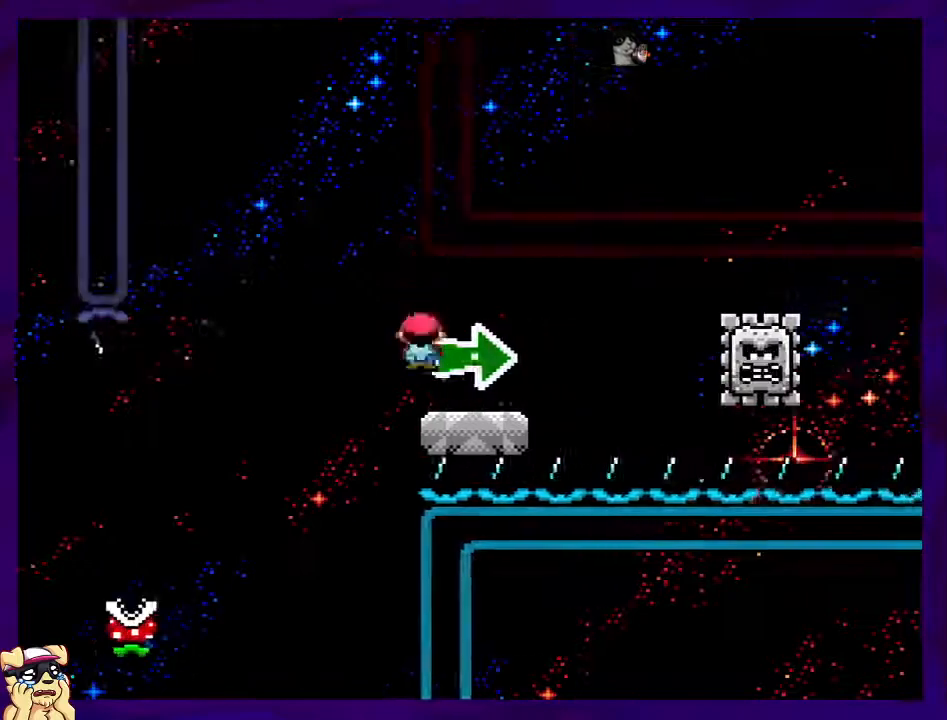
{"buttons": ["A", "X", "DPAD_RIGHT"], "events": [[17, "DPAD_LEFT", "down"], [150, "DPAD_LEFT", "up"], [250, "A", "down"], [250, "DPAD_RIGHT", "down"]]}
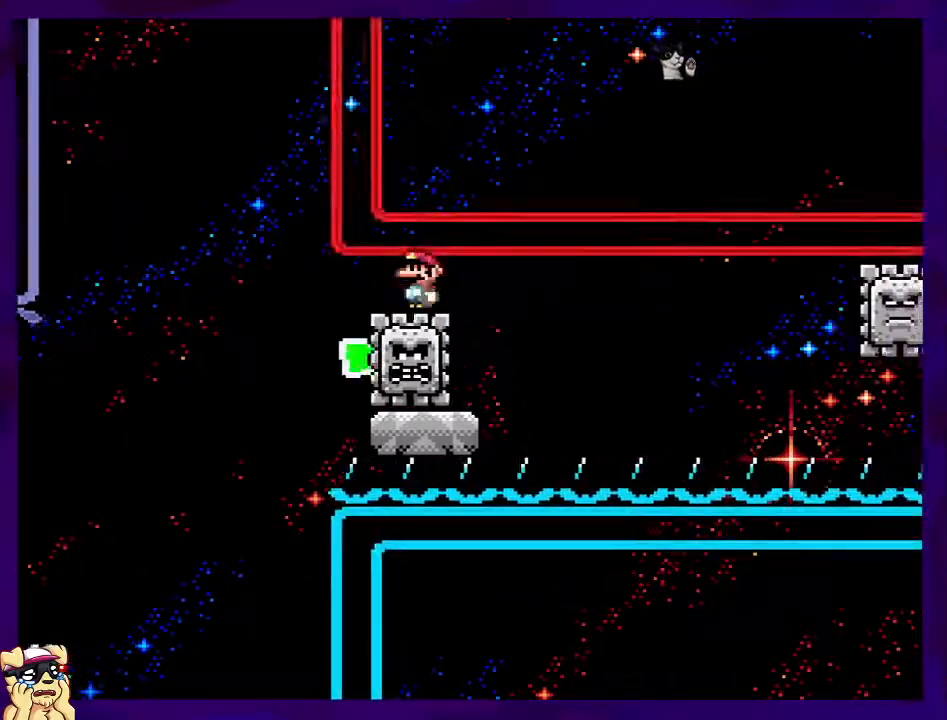
{"buttons": ["X"], "events": [[33, "A", "up"], [33, "DPAD_RIGHT", "up"], [150, "DPAD_LEFT", "down"], [266, "DPAD_LEFT", "up"], [367, "DPAD_RIGHT", "down"], [500, "DPAD_RIGHT", "up"]]}
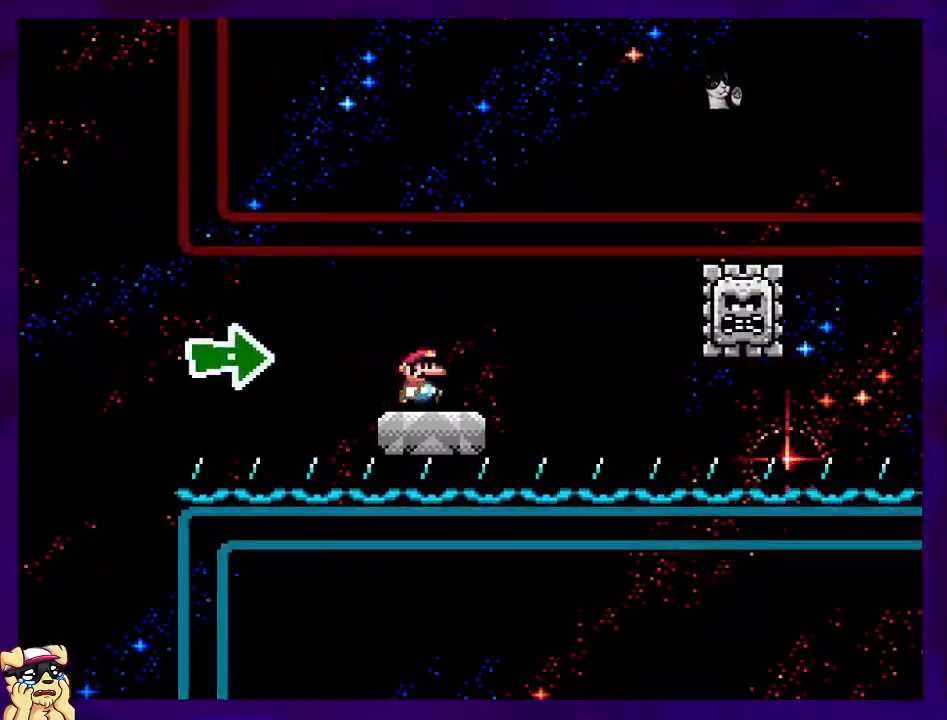
{"buttons": ["X", "DPAD_RIGHT"], "events": [[167, "DPAD_LEFT", "down"], [284, "DPAD_LEFT", "up"], [434, "DPAD_RIGHT", "down"]]}
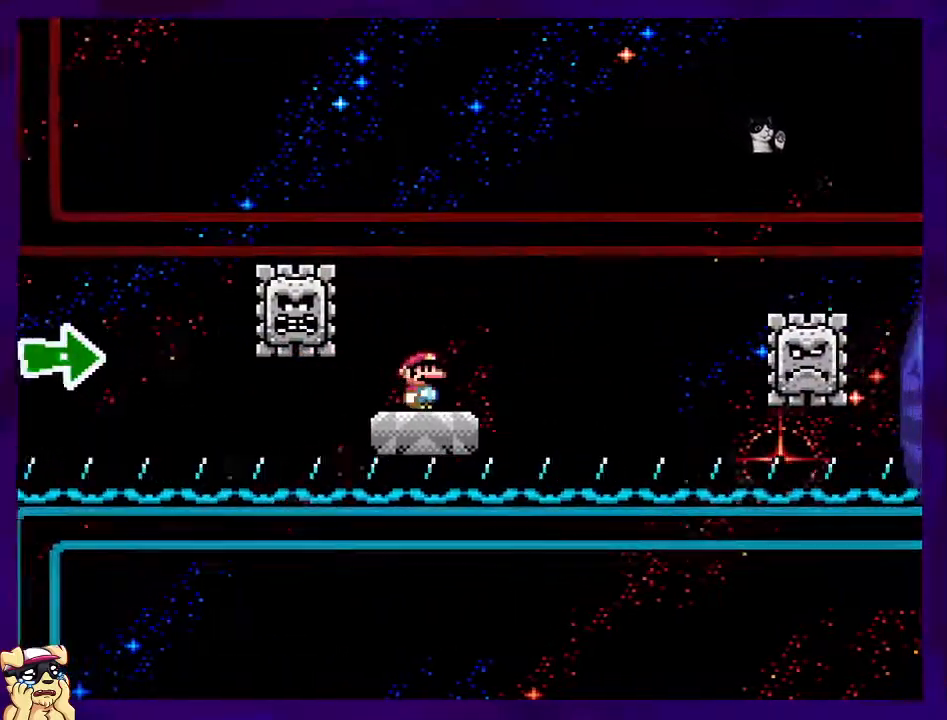
{"buttons": ["A", "X", "DPAD_RIGHT"], "events": [[33, "DPAD_RIGHT", "up"], [333, "DPAD_RIGHT", "down"], [350, "A", "down"]]}
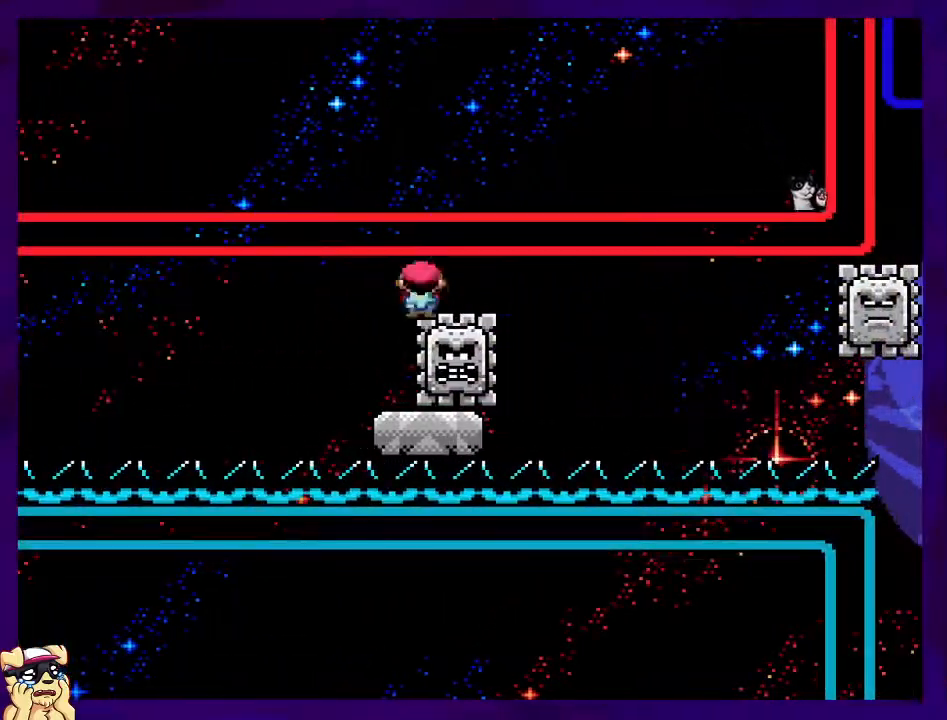
{"buttons": ["X"], "events": [[133, "DPAD_RIGHT", "up"], [167, "A", "up"]]}
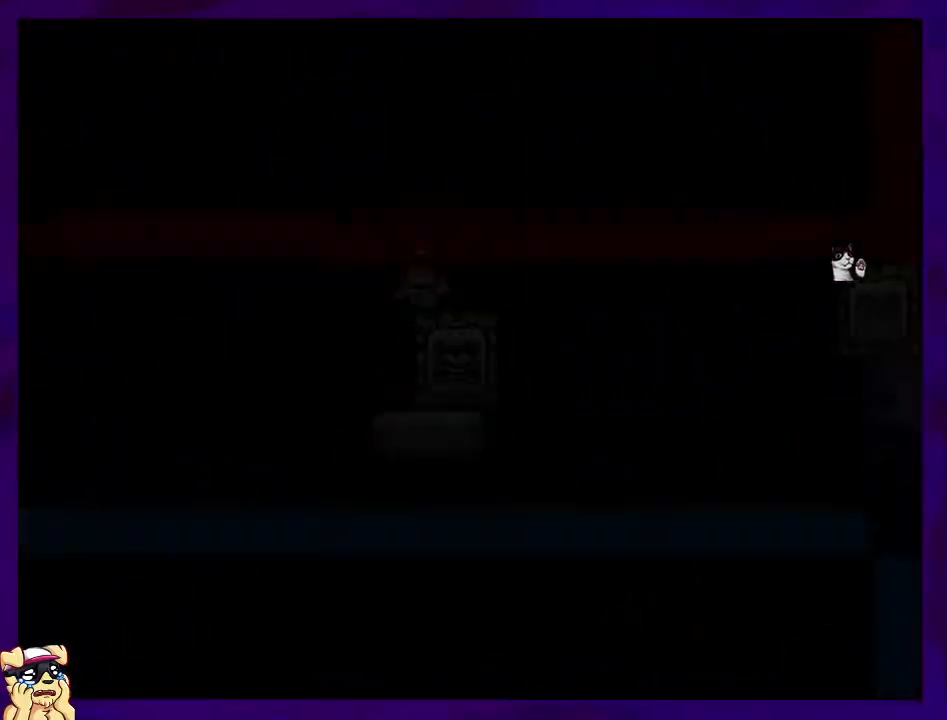
{"buttons": ["X"], "events": []}
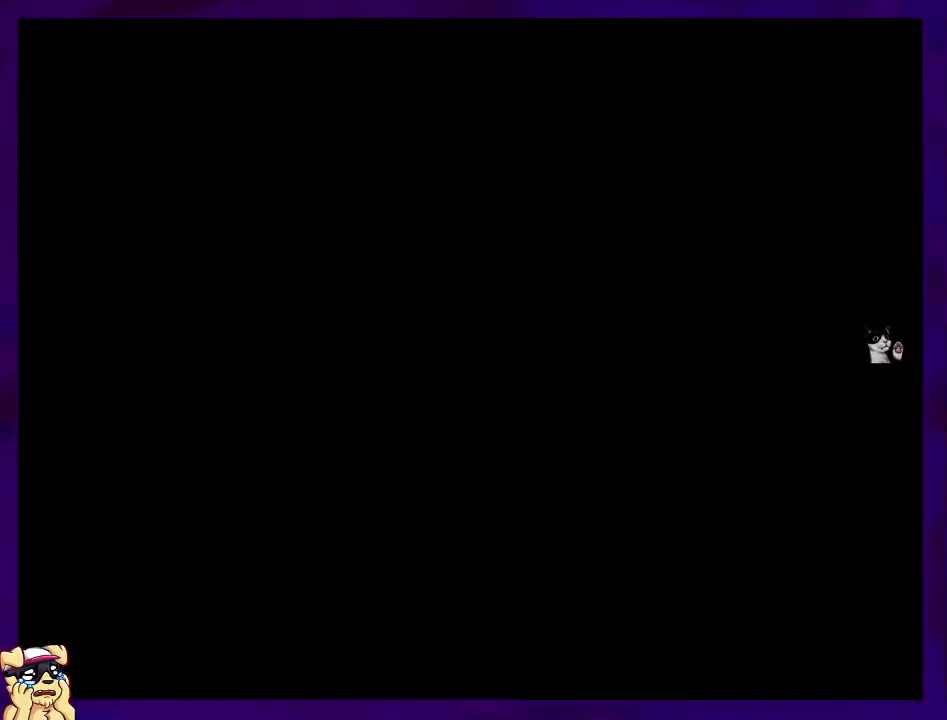
{"buttons": ["X"], "events": []}
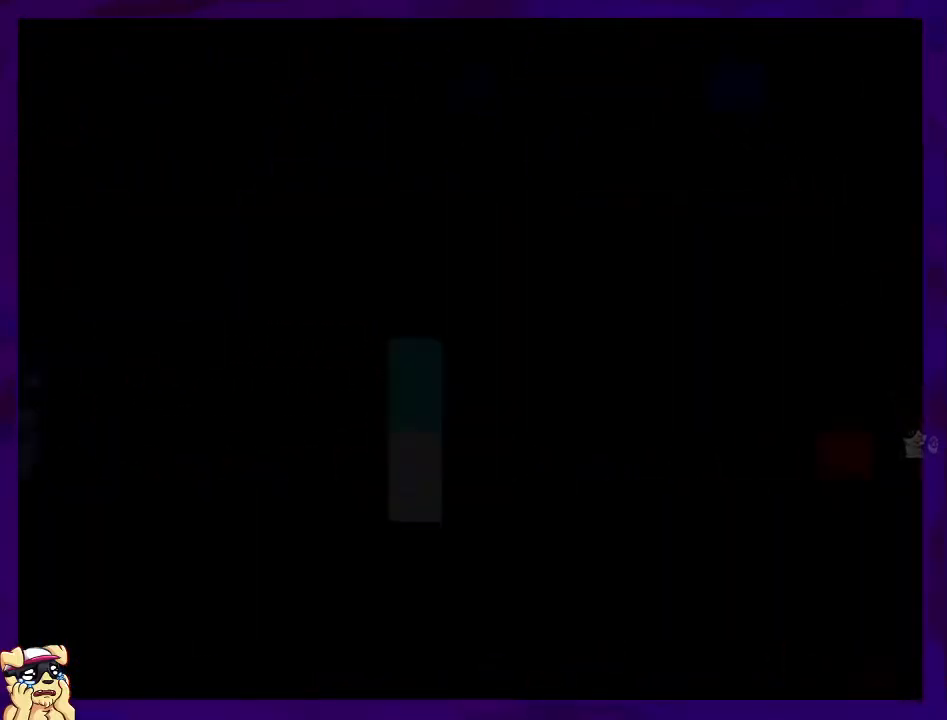
{"buttons": ["X"], "events": []}
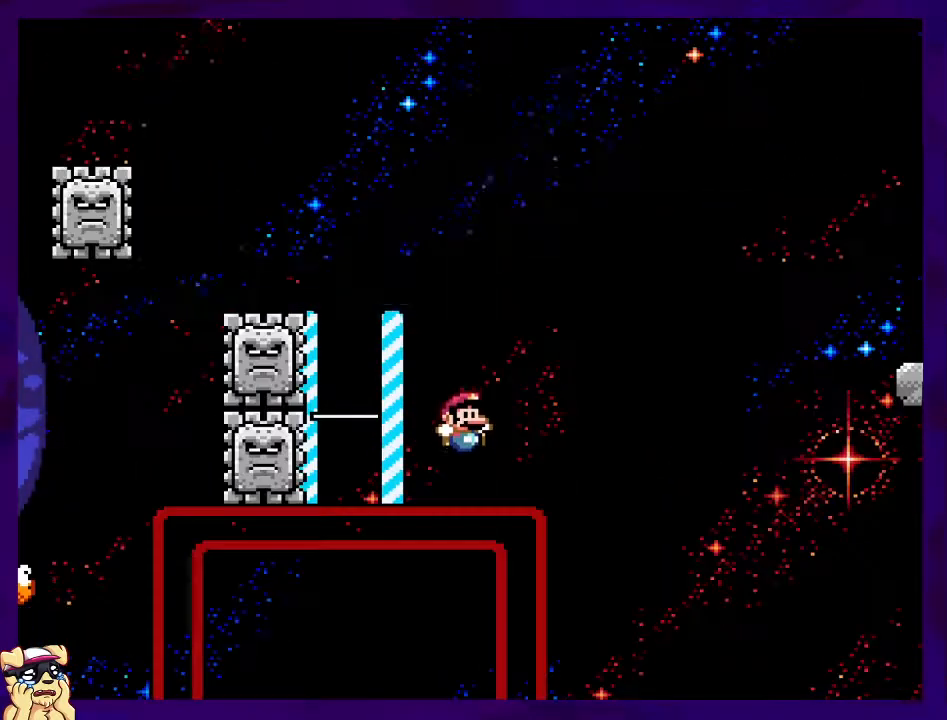
{"buttons": ["X"], "events": []}
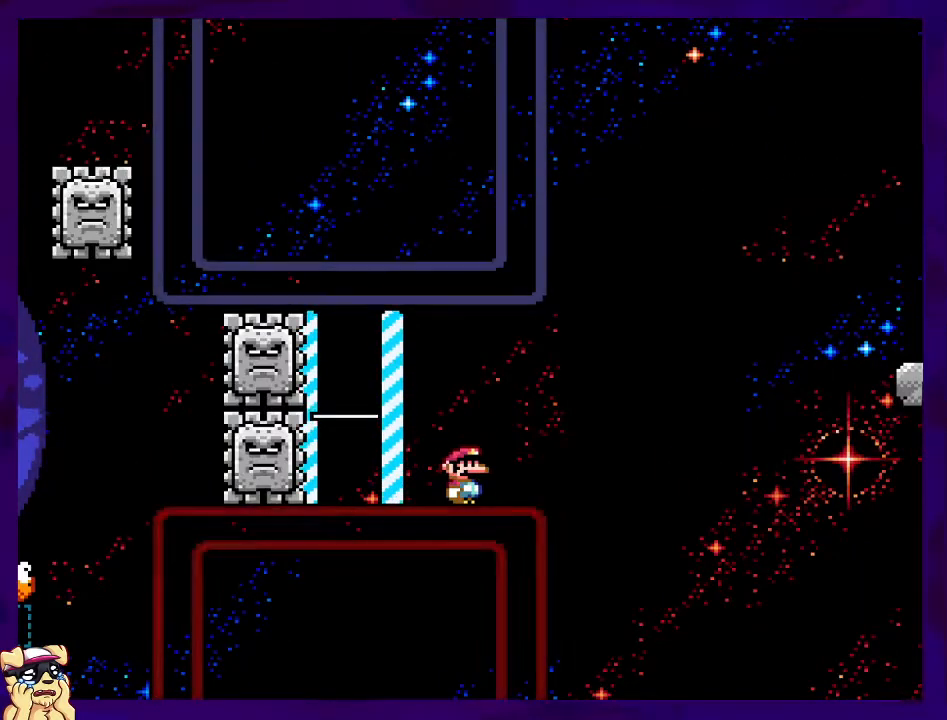
{"buttons": ["X", "DPAD_LEFT"], "events": [[333, "DPAD_LEFT", "down"]]}
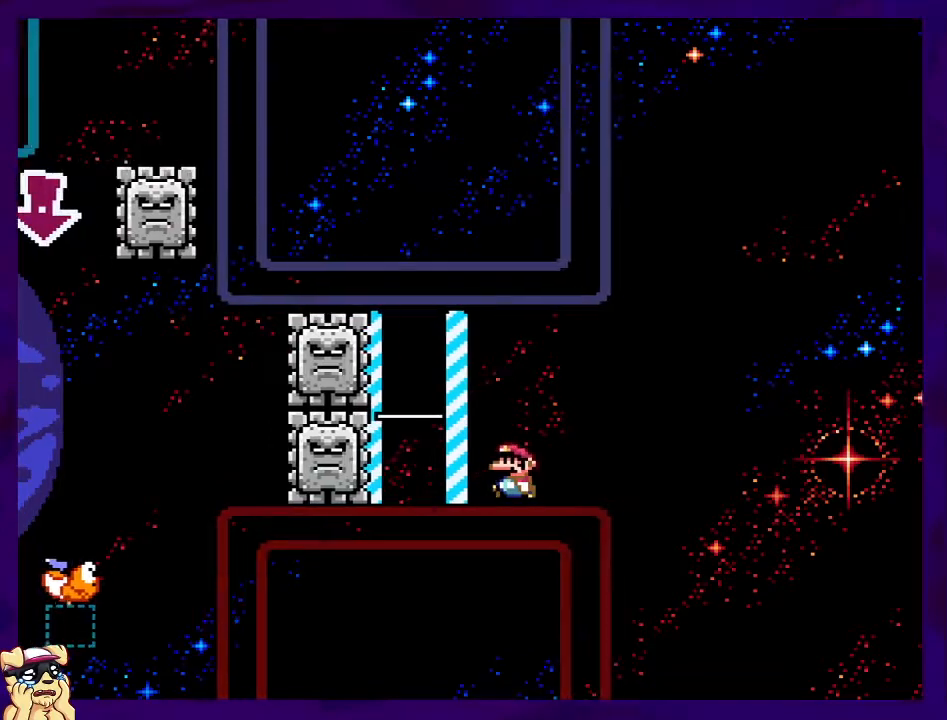
{"buttons": ["X", "DPAD_RIGHT"], "events": [[17, "DPAD_LEFT", "up"], [367, "DPAD_RIGHT", "down"]]}
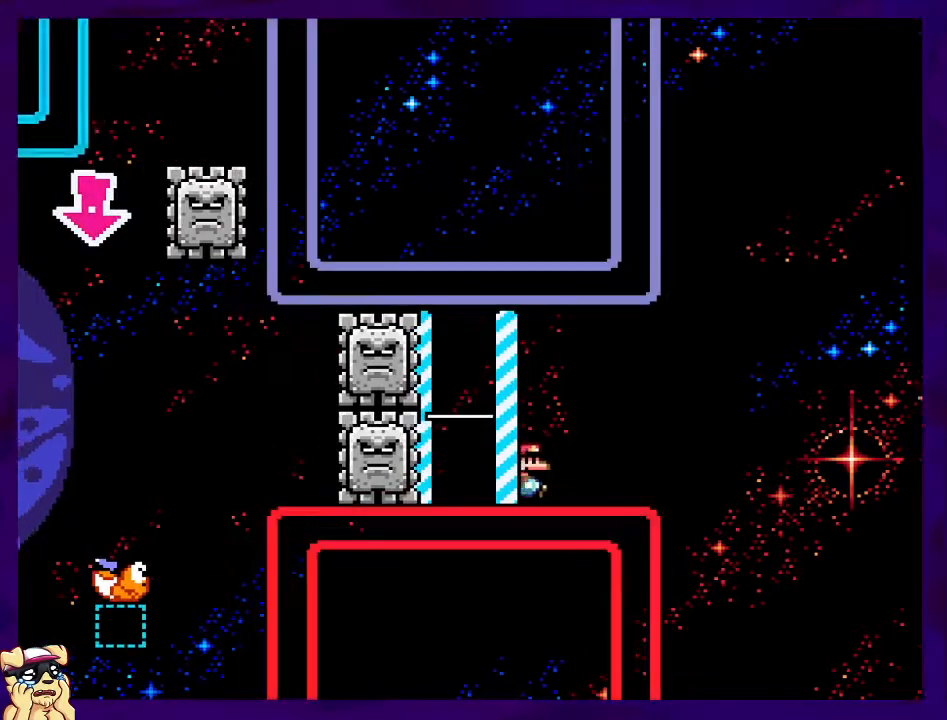
{"buttons": ["B", "X", "DPAD_RIGHT"], "events": [[383, "B", "down"]]}
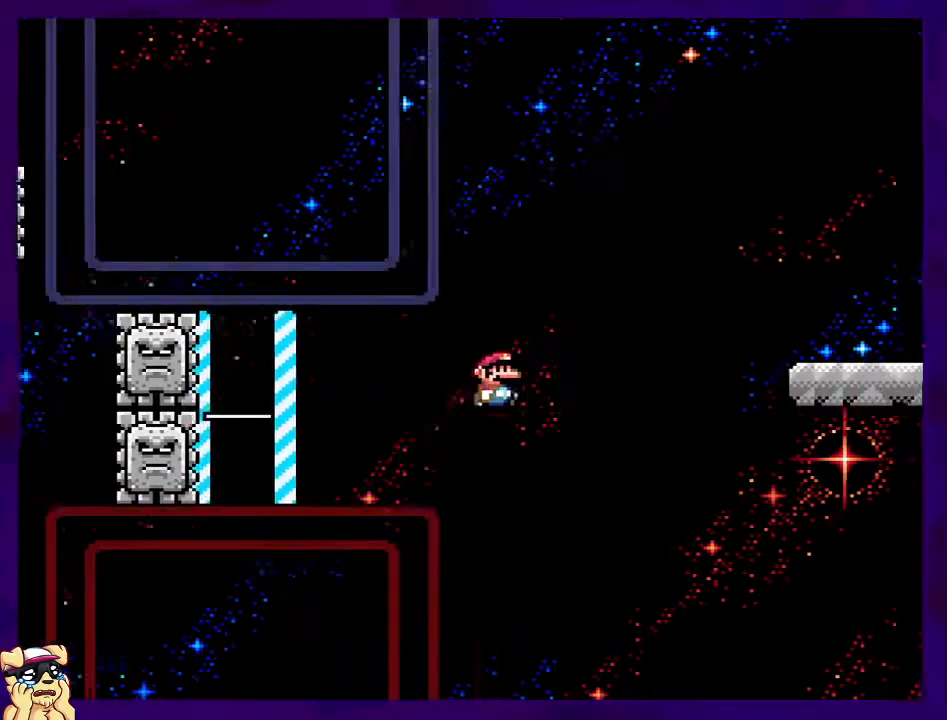
{"buttons": ["X"], "events": [[417, "B", "up"], [417, "DPAD_RIGHT", "up"]]}
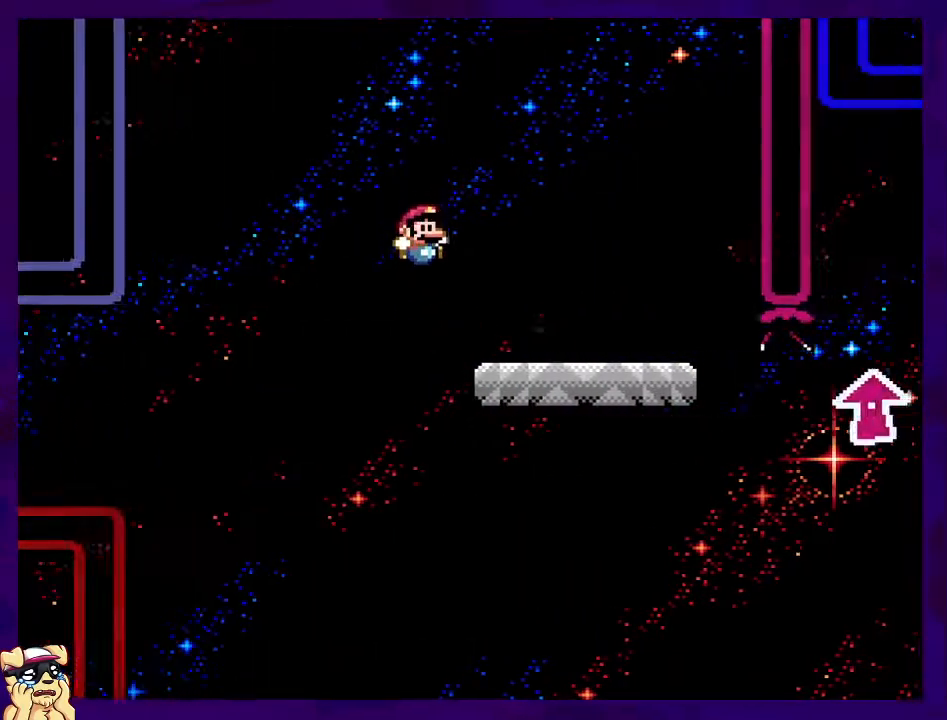
{"buttons": ["X"], "events": [[83, "DPAD_LEFT", "down"], [233, "DPAD_LEFT", "up"]]}
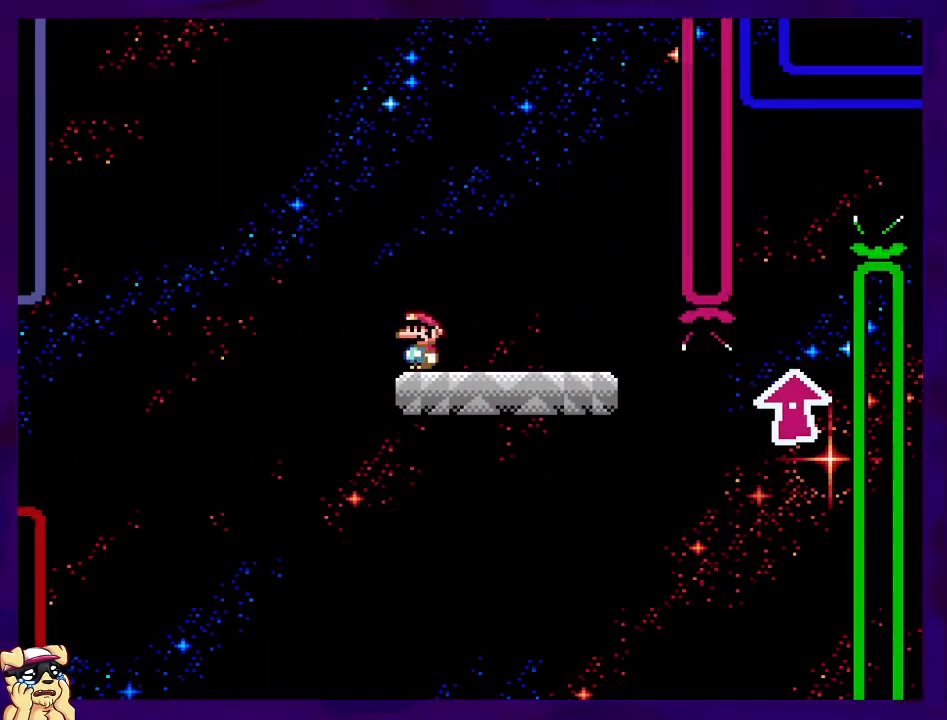
{"buttons": ["X", "DPAD_RIGHT"], "events": [[33, "DPAD_RIGHT", "down"]]}
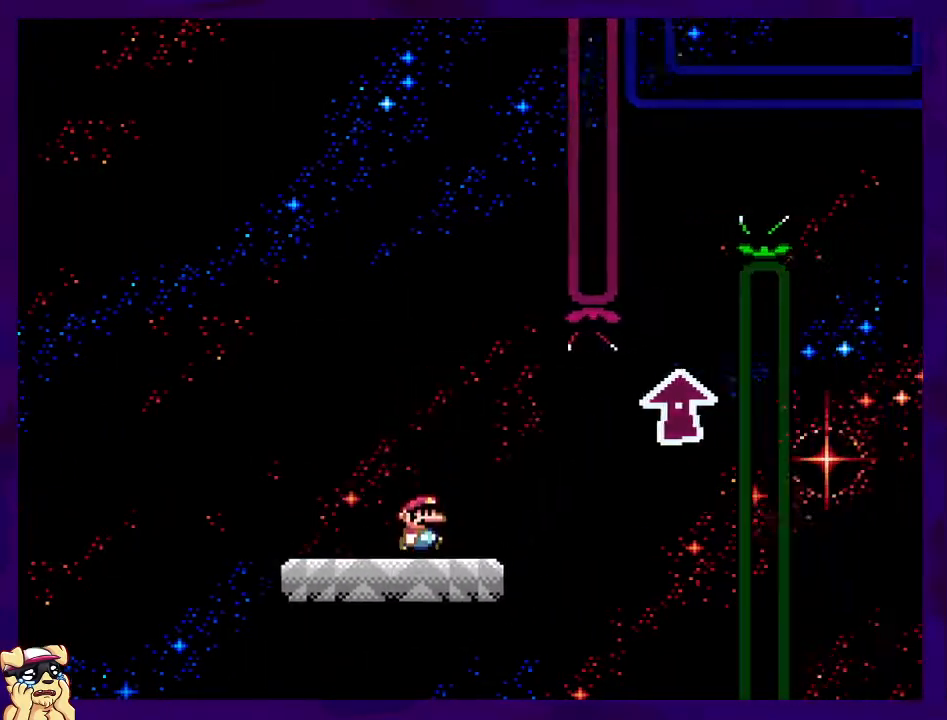
{"buttons": ["X", "DPAD_LEFT"], "events": [[350, "DPAD_RIGHT", "up"], [467, "DPAD_LEFT", "down"]]}
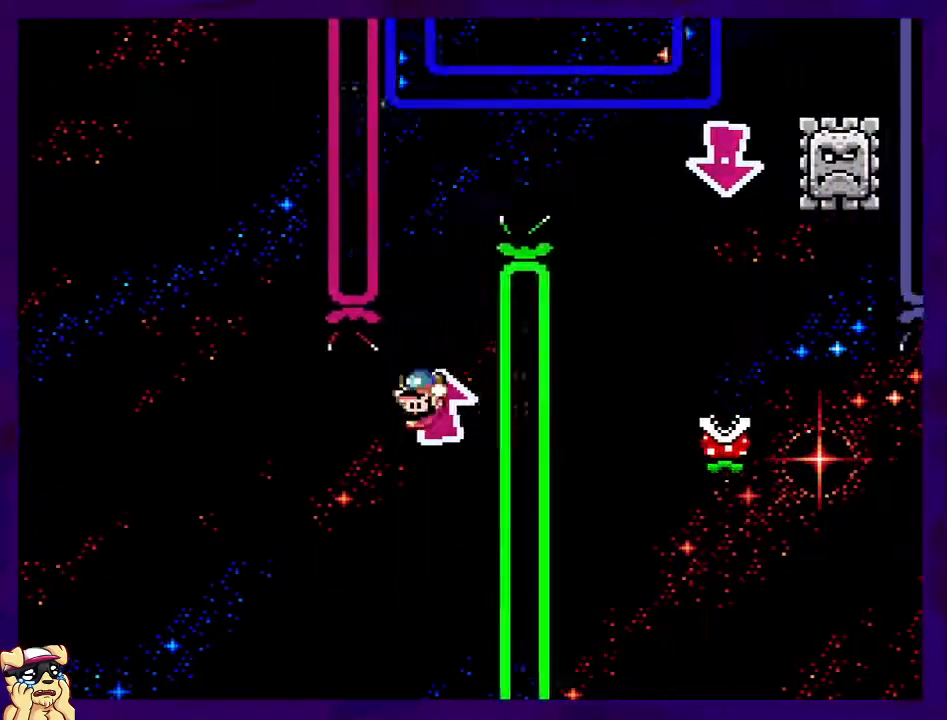
{"buttons": ["X", "DPAD_RIGHT"], "events": [[134, "DPAD_LEFT", "up"], [200, "DPAD_RIGHT", "down"]]}
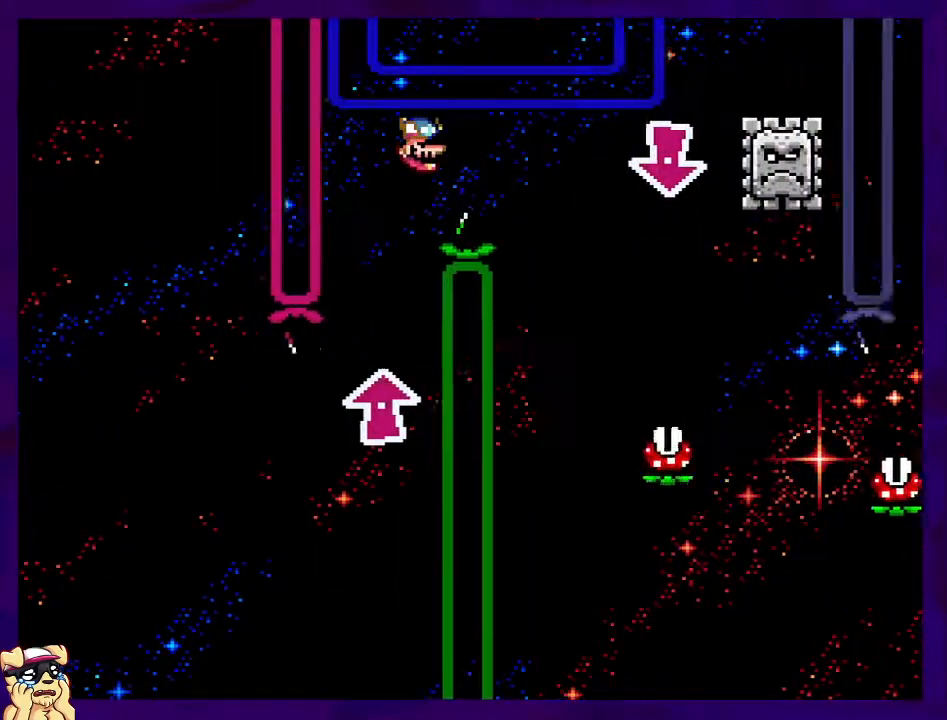
{"buttons": ["X", "DPAD_RIGHT"], "events": [[116, "DPAD_RIGHT", "up"], [233, "DPAD_LEFT", "down"], [233, "DPAD_UP", "down"], [283, "DPAD_UP", "up"], [300, "DPAD_LEFT", "up"], [433, "DPAD_RIGHT", "down"]]}
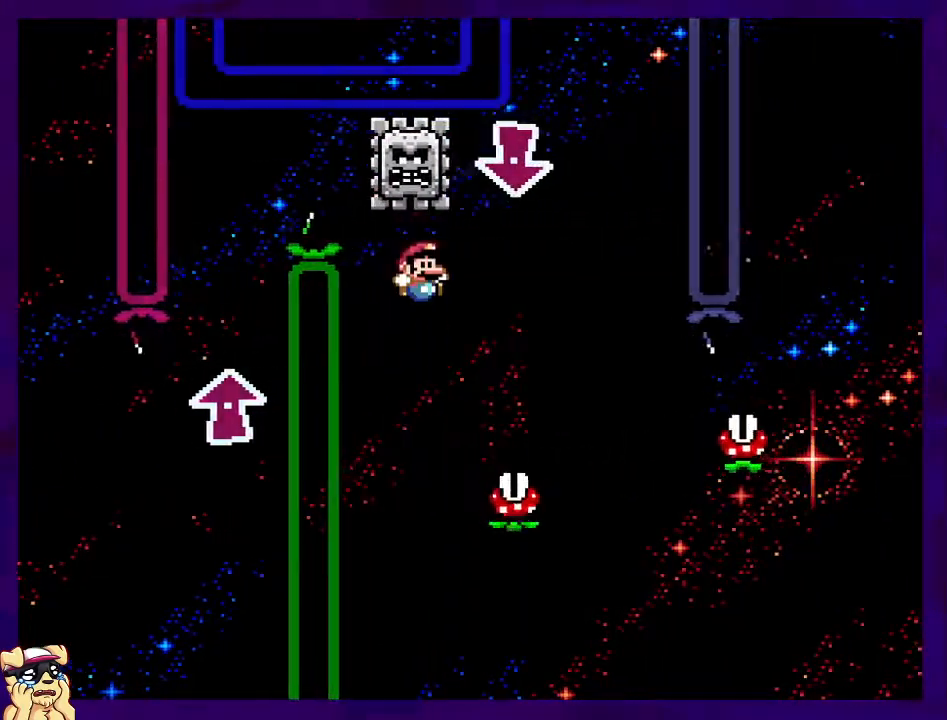
{"buttons": ["A", "X"], "events": [[67, "A", "down"], [217, "DPAD_RIGHT", "up"], [317, "DPAD_LEFT", "down"], [501, "DPAD_LEFT", "up"]]}
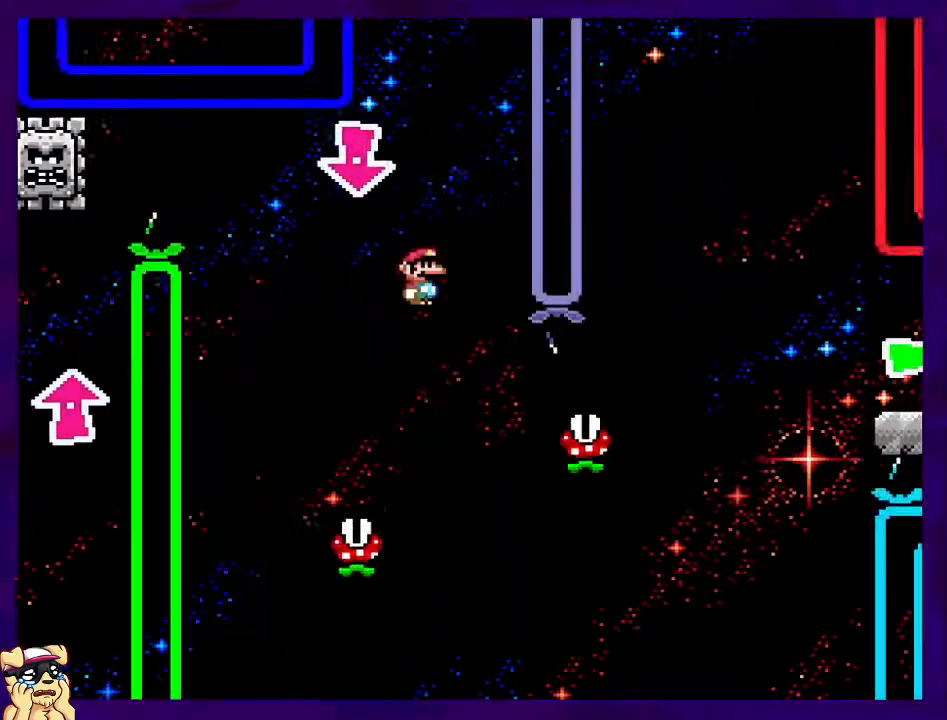
{"buttons": ["A", "X"], "events": [[33, "A", "up"], [450, "A", "down"]]}
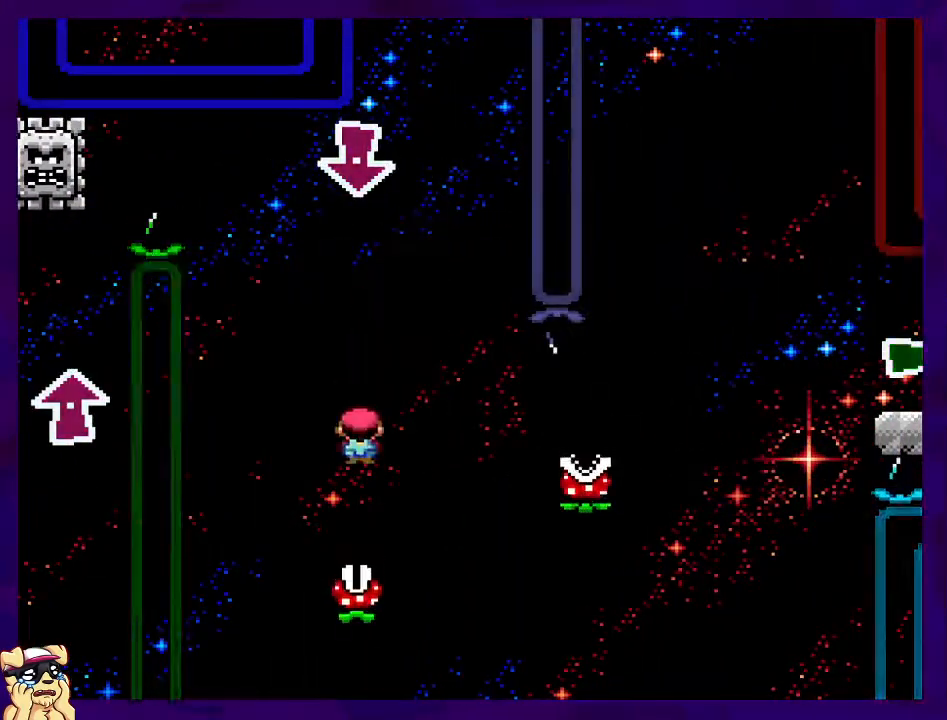
{"buttons": ["A", "X", "DPAD_RIGHT"], "events": [[100, "DPAD_RIGHT", "down"], [284, "A", "up"], [484, "A", "down"]]}